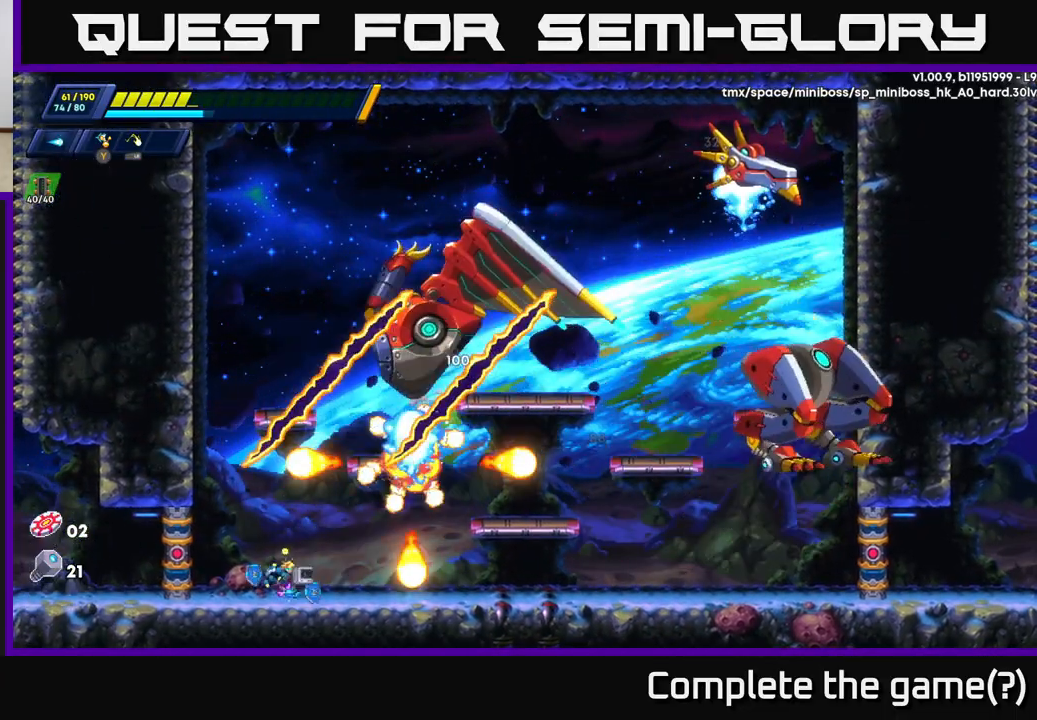
Gameplay with a controller (Xbox layout); each line is a JSON object with the inputs held at the frame after it. "events" lists button and stick changes between this image and that frame as [ms after this image, input, new state], when the widget could be followed in between.
{"buttons": [], "left_stick": "right", "right_stick": "center", "events": [[50, "X", "down"], [117, "X", "up"], [367, "X", "down"], [467, "X", "up"]]}
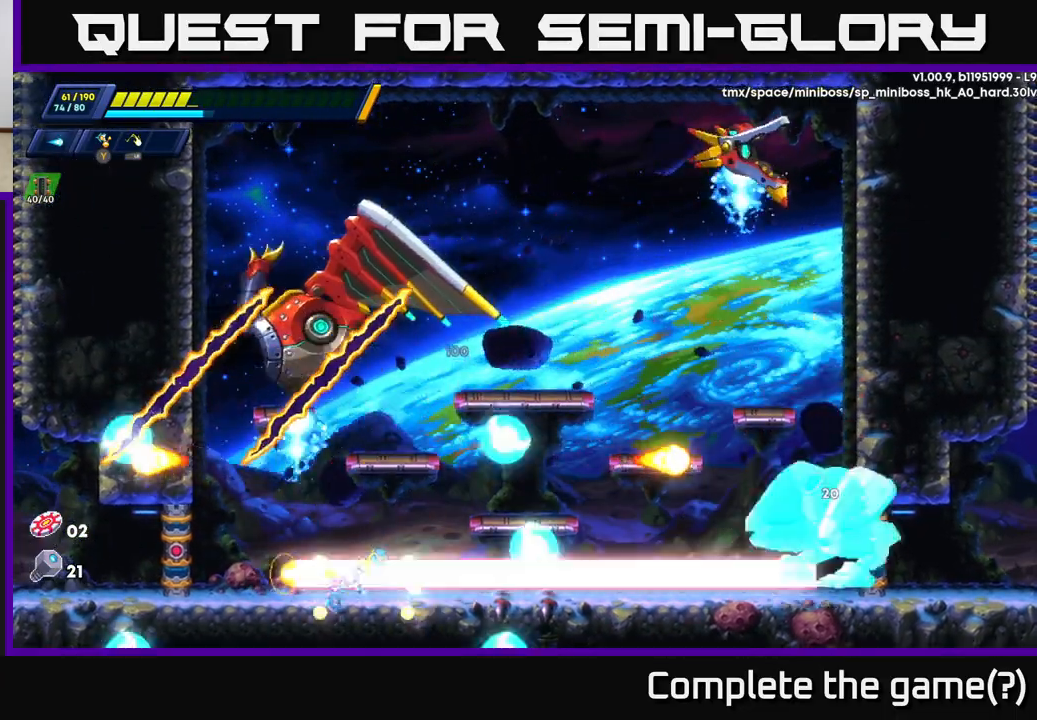
{"buttons": ["X"], "left_stick": "center", "right_stick": "center", "events": [[50, "R2", "down"], [150, "X", "down"], [217, "R2", "up"], [233, "X", "up"], [317, "X", "down"], [333, "left_stick", "center"], [400, "X", "up"], [483, "X", "down"]]}
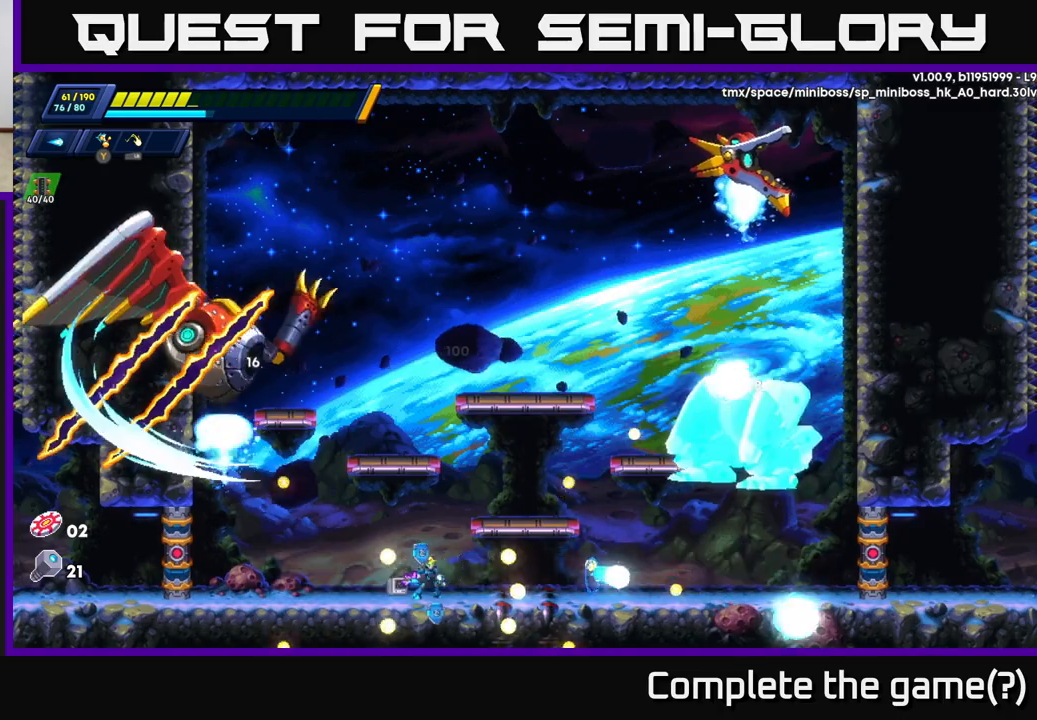
{"buttons": ["X"], "left_stick": "center", "right_stick": "center", "events": [[50, "X", "up"], [117, "X", "down"], [200, "X", "up"], [267, "X", "down"], [350, "X", "up"], [433, "X", "down"]]}
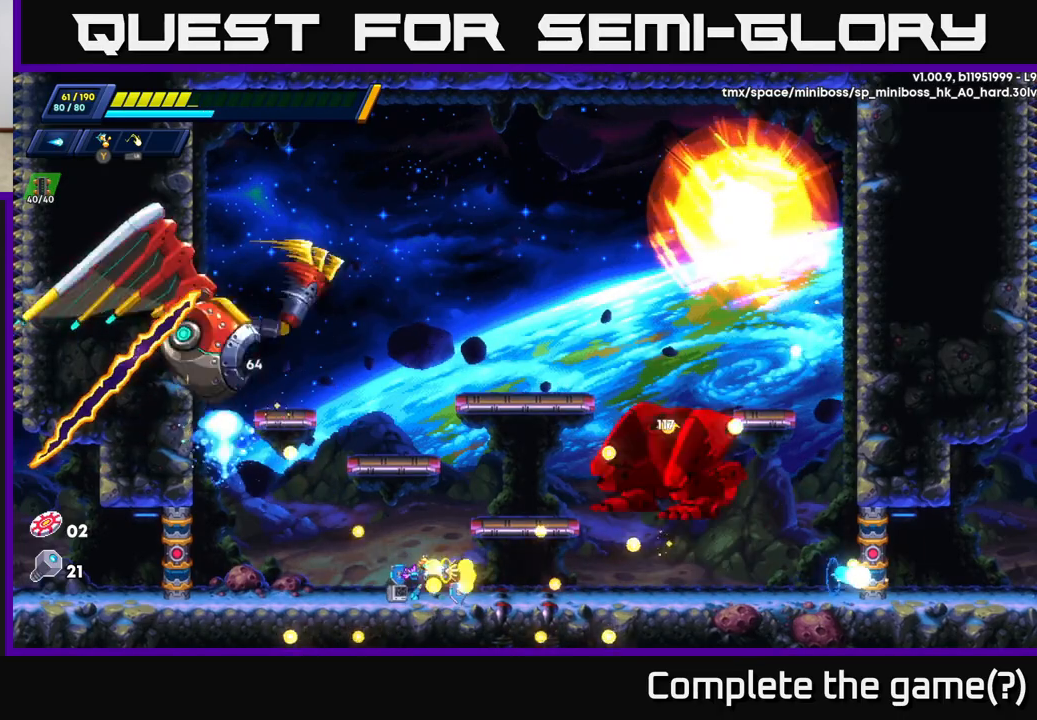
{"buttons": ["X"], "left_stick": "center", "right_stick": "center", "events": [[17, "X", "up"], [83, "X", "down"], [167, "X", "up"], [250, "X", "down"], [350, "X", "up"], [417, "X", "down"]]}
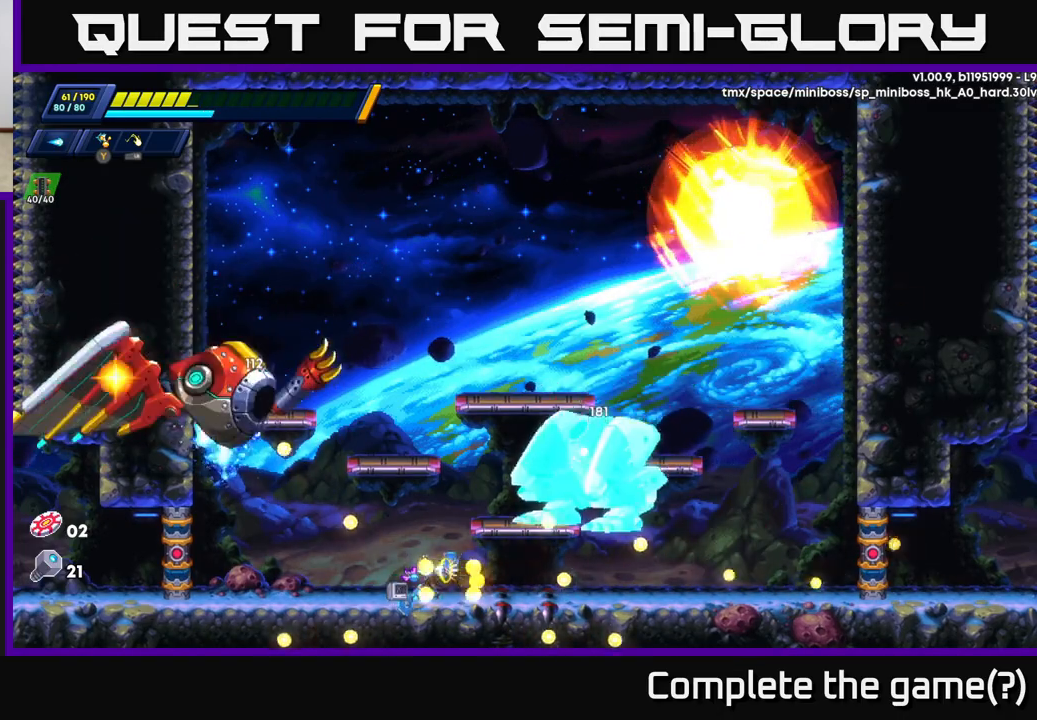
{"buttons": ["R2"], "left_stick": "right", "right_stick": "center", "events": [[17, "X", "up"], [83, "X", "down"], [167, "X", "up"], [233, "X", "down"], [317, "left_stick", "right"], [333, "X", "up"], [350, "R2", "down"]]}
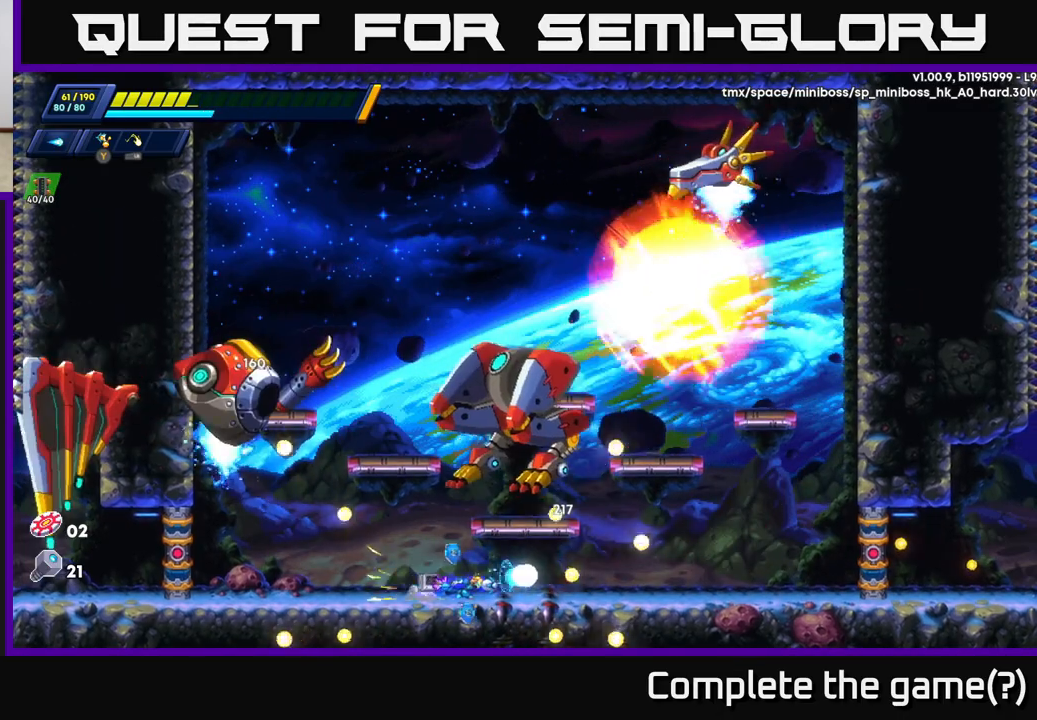
{"buttons": ["R2"], "left_stick": "right", "right_stick": "center", "events": [[167, "R2", "up"], [250, "R2", "down"], [350, "R2", "up"], [400, "R2", "down"]]}
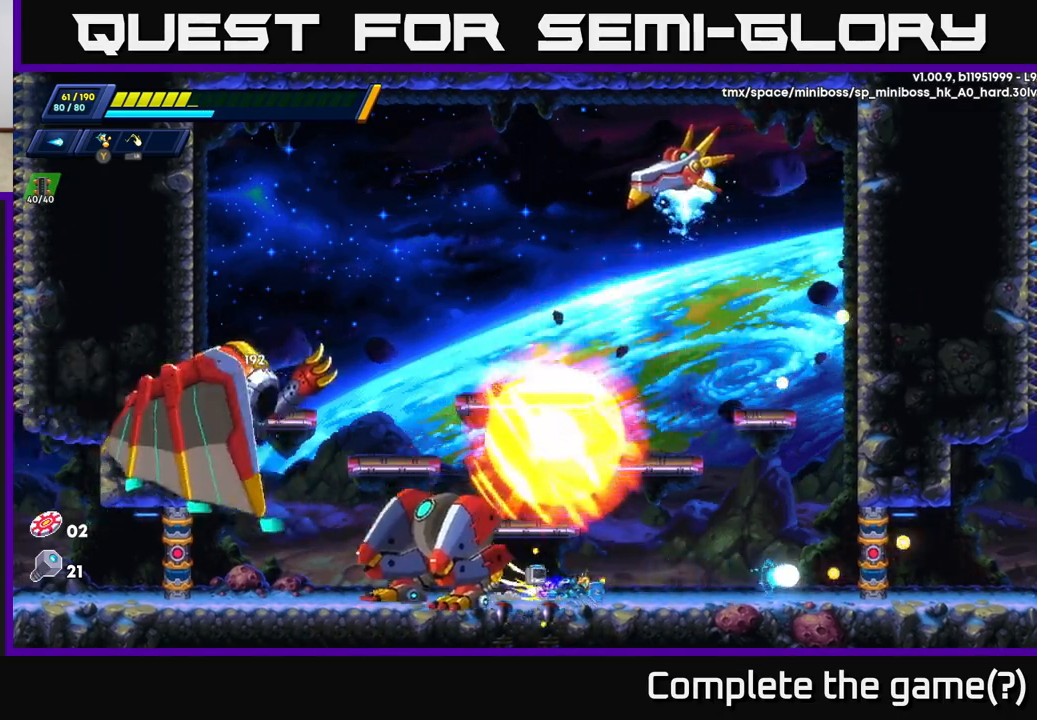
{"buttons": [], "left_stick": "right", "right_stick": "center", "events": [[267, "R2", "up"], [300, "R2", "down"], [467, "R2", "up"]]}
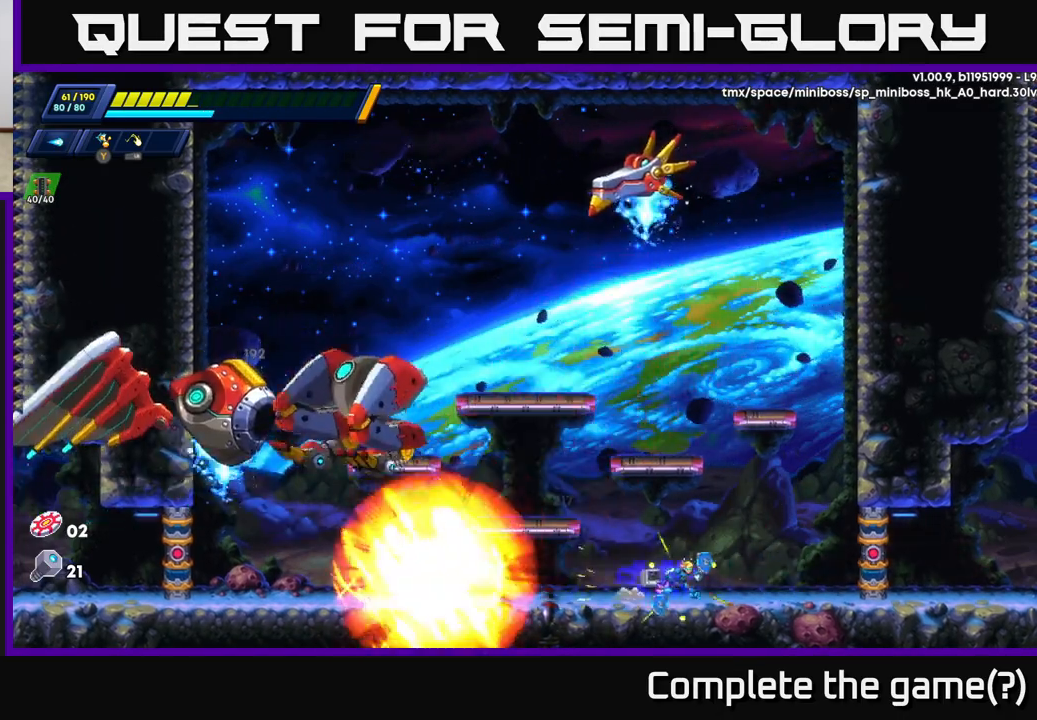
{"buttons": ["A", "R2"], "left_stick": "right", "right_stick": "center", "events": [[33, "R2", "down"], [167, "R2", "up"], [217, "R2", "down"], [417, "A", "down"]]}
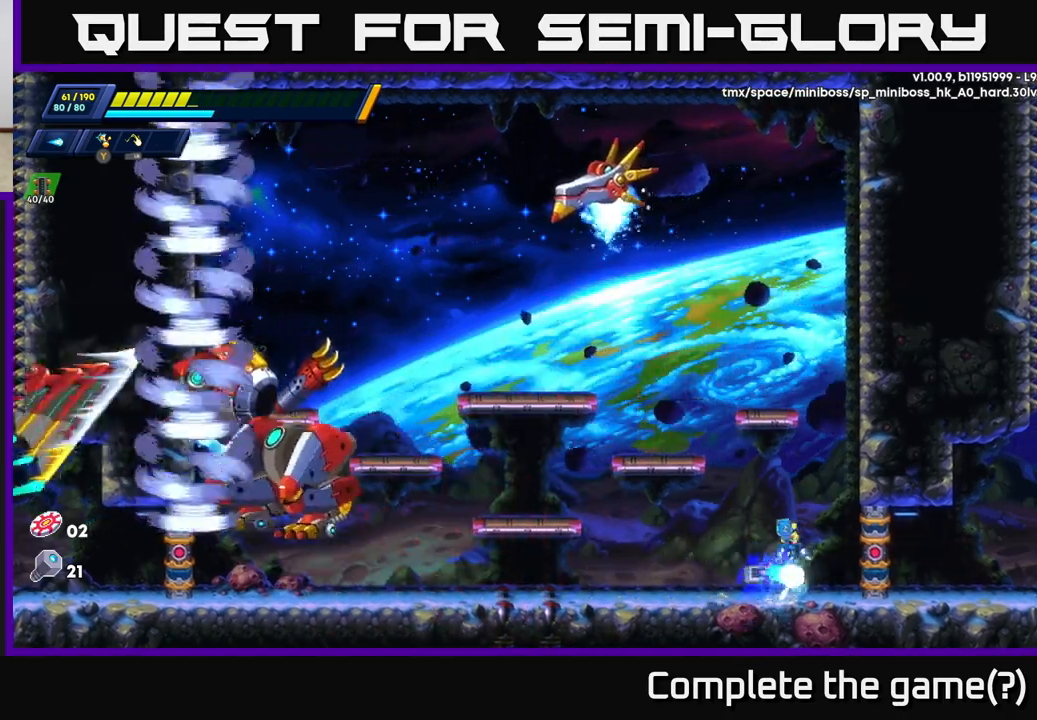
{"buttons": ["R2"], "left_stick": "right", "right_stick": "center", "events": [[150, "A", "up"], [250, "A", "down"], [433, "A", "up"]]}
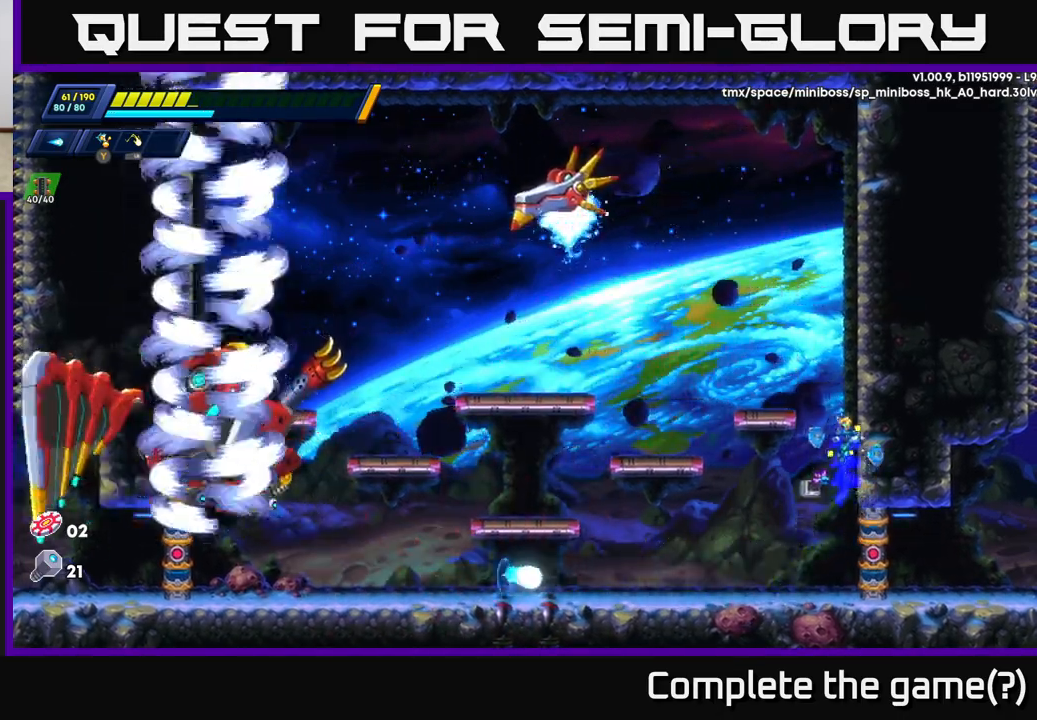
{"buttons": [], "left_stick": "up-left", "right_stick": "center", "events": [[33, "A", "down"], [267, "left_stick", "up-left"], [300, "A", "up"], [350, "R2", "up"], [367, "X", "down"], [450, "X", "up"]]}
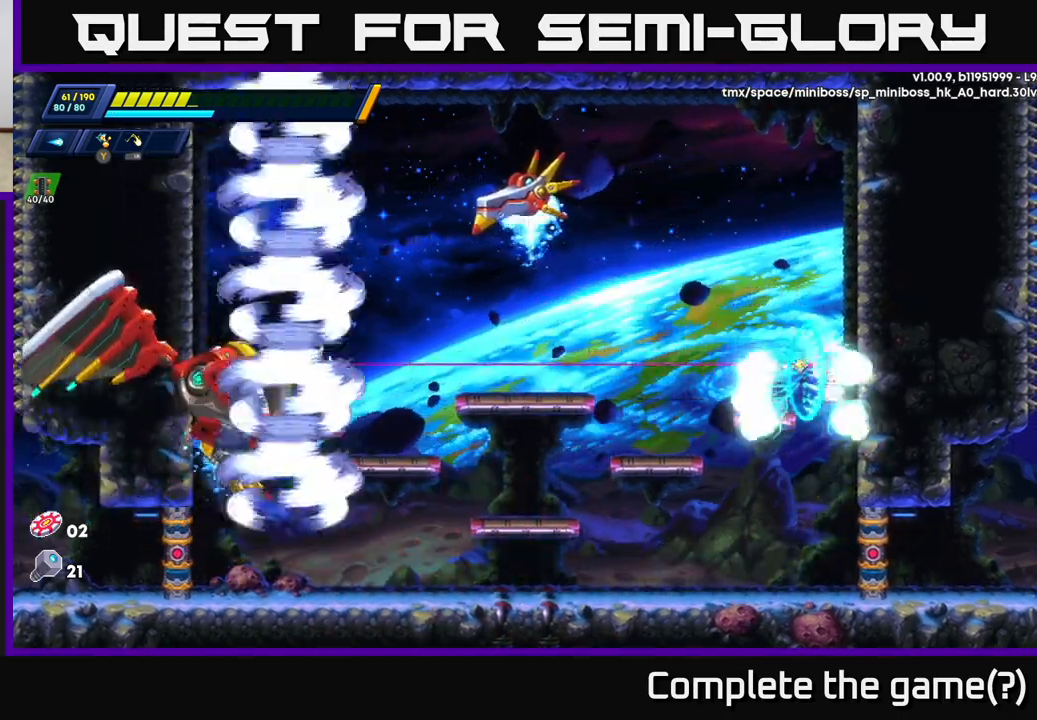
{"buttons": ["X"], "left_stick": "left", "right_stick": "center", "events": [[33, "X", "down"], [100, "X", "up"], [167, "X", "down"], [250, "X", "up"], [267, "left_stick", "center"], [333, "X", "down"], [417, "X", "up"], [450, "left_stick", "left"], [483, "X", "down"]]}
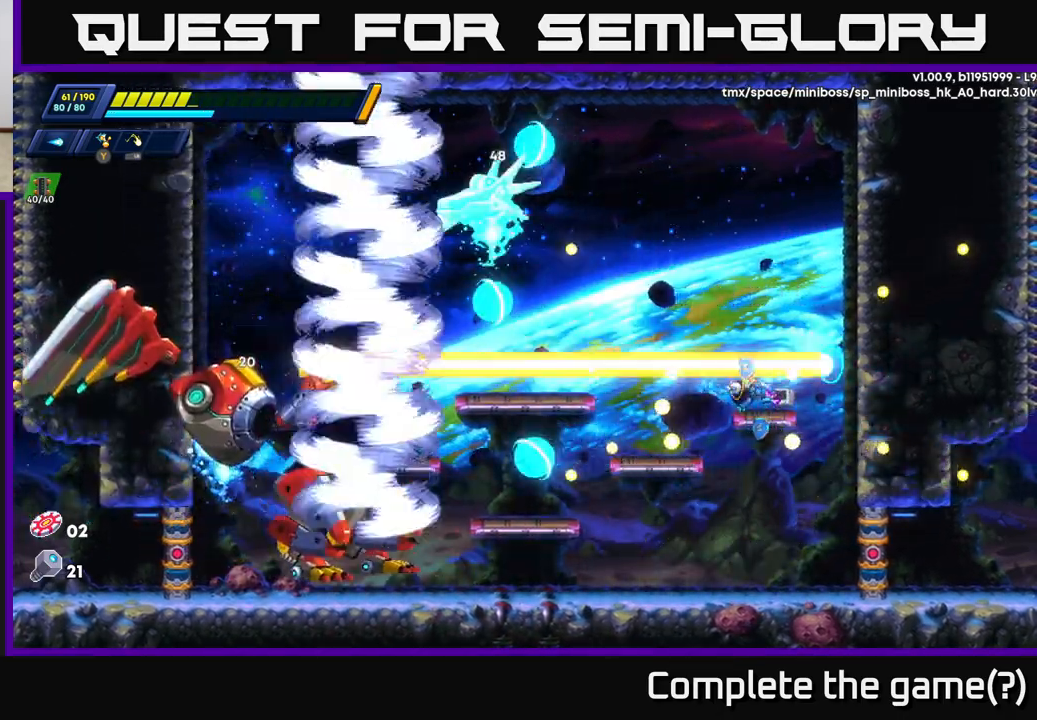
{"buttons": ["X"], "left_stick": "left", "right_stick": "center", "events": [[83, "X", "up"], [150, "X", "down"], [167, "left_stick", "center"], [250, "X", "up"], [283, "left_stick", "left"], [333, "X", "down"], [417, "X", "up"], [483, "X", "down"]]}
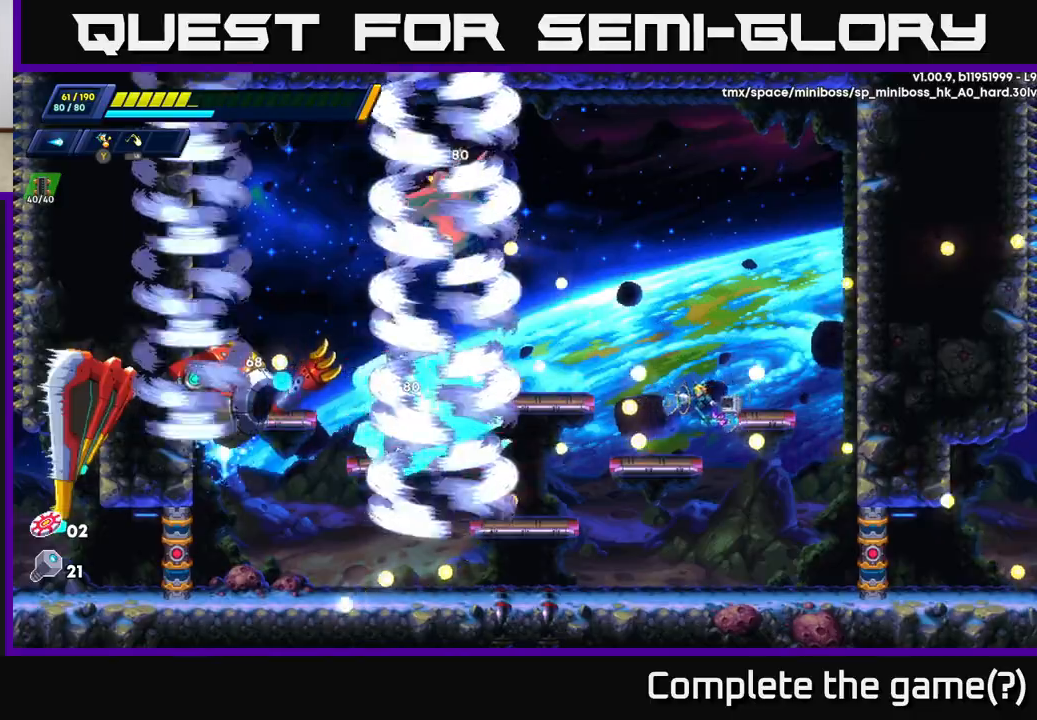
{"buttons": [], "left_stick": "right", "right_stick": "center", "events": [[17, "left_stick", "center"], [83, "X", "up"], [133, "left_stick", "right"], [167, "X", "down"], [267, "X", "up"]]}
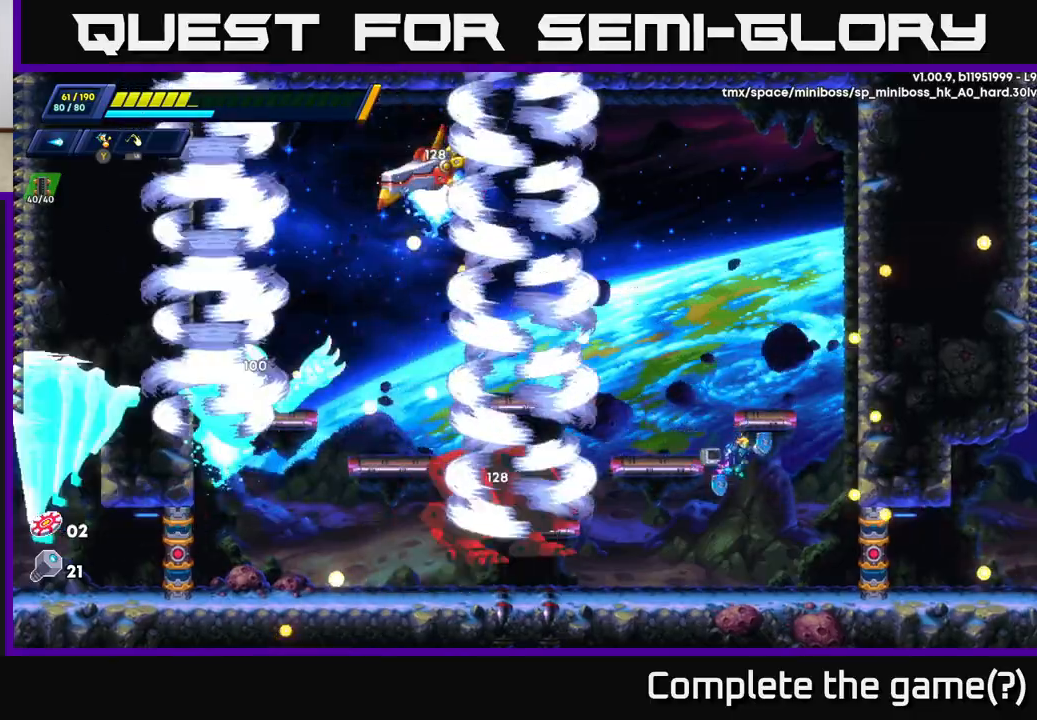
{"buttons": ["X"], "left_stick": "center", "right_stick": "center", "events": [[117, "left_stick", "left"], [283, "X", "down"], [300, "left_stick", "center"], [367, "X", "up"], [433, "X", "down"]]}
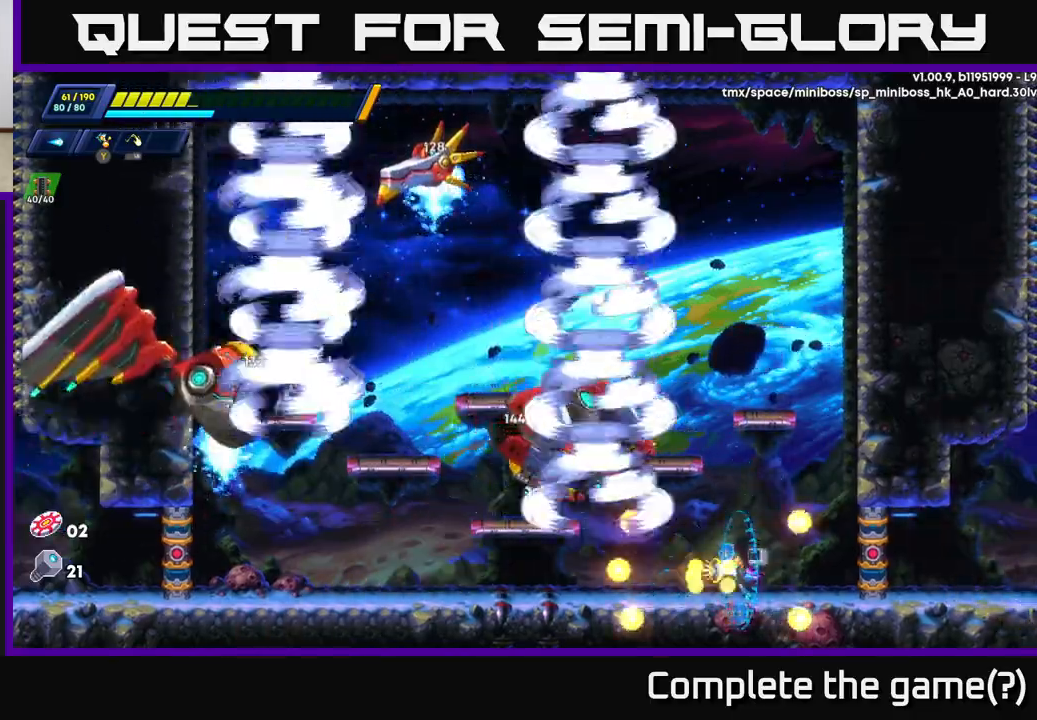
{"buttons": [], "left_stick": "left", "right_stick": "center", "events": [[17, "X", "up"], [67, "X", "down"], [117, "left_stick", "right"], [167, "X", "up"], [233, "X", "down"], [317, "X", "up"], [417, "left_stick", "center"], [467, "left_stick", "left"]]}
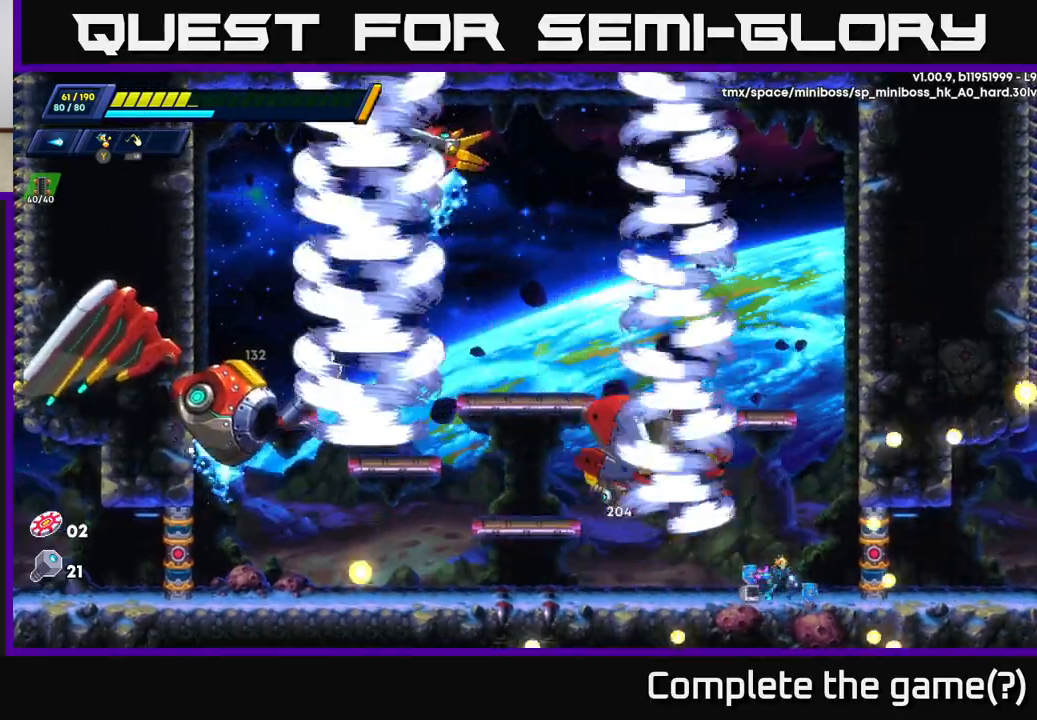
{"buttons": [], "left_stick": "left", "right_stick": "center", "events": [[50, "R2", "down"], [133, "R2", "up"], [183, "R2", "down"], [300, "R2", "up"], [367, "R2", "down"], [483, "R2", "up"]]}
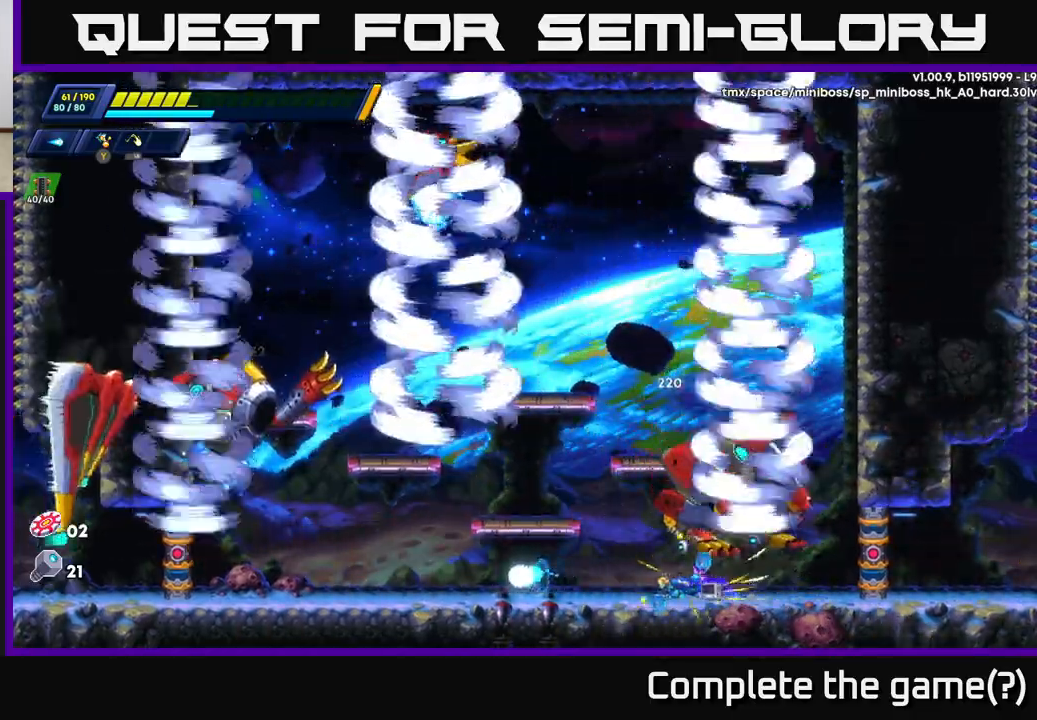
{"buttons": ["R2"], "left_stick": "left", "right_stick": "center", "events": [[33, "R2", "down"], [350, "R2", "up"], [400, "R2", "down"]]}
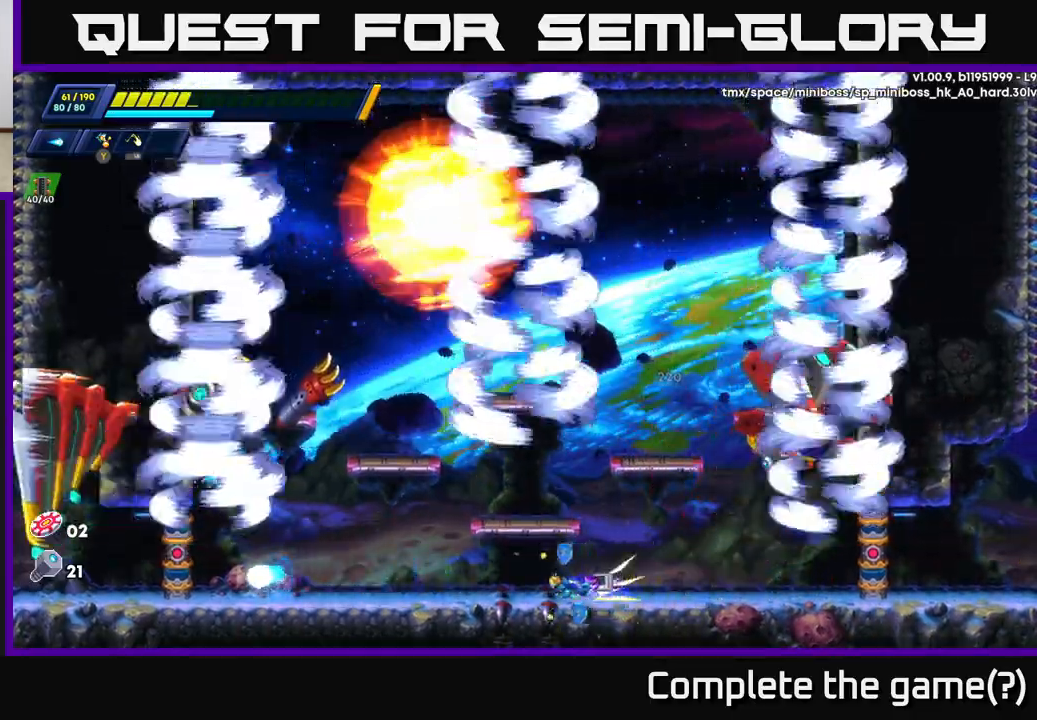
{"buttons": ["X"], "left_stick": "left", "right_stick": "center", "events": [[50, "R2", "up"], [117, "A", "down"], [117, "R2", "down"], [133, "left_stick", "up-left"], [167, "R2", "up"], [167, "X", "down"], [233, "A", "up"], [283, "X", "up"], [317, "left_stick", "center"], [333, "X", "down"], [417, "X", "up"], [467, "X", "down"], [483, "left_stick", "left"]]}
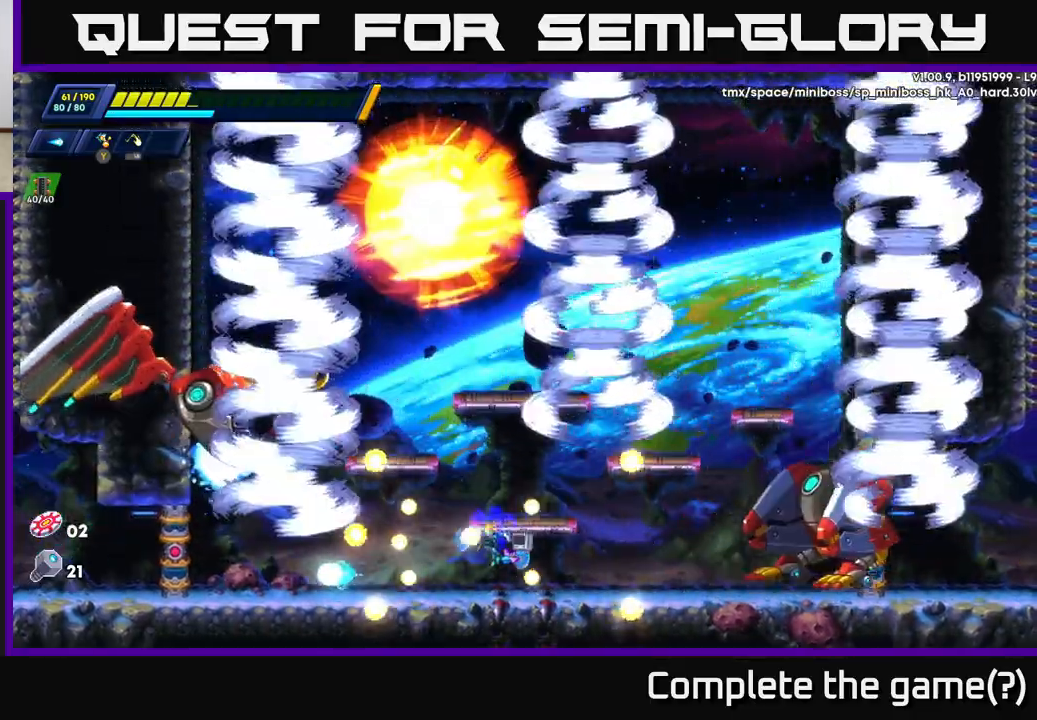
{"buttons": ["X"], "left_stick": "center", "right_stick": "center", "events": [[67, "X", "up"], [133, "X", "down"], [183, "left_stick", "center"], [233, "X", "up"], [250, "left_stick", "left"], [300, "X", "down"], [400, "X", "up"], [467, "X", "down"], [500, "left_stick", "center"]]}
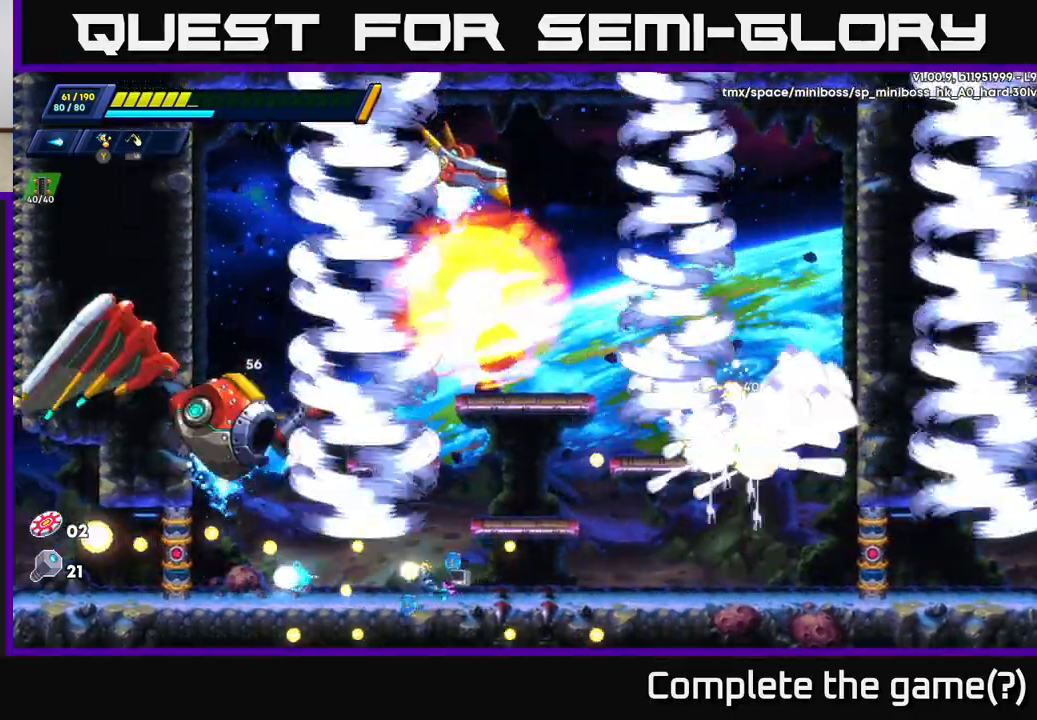
{"buttons": [], "left_stick": "center", "right_stick": "center", "events": [[67, "X", "up"], [100, "left_stick", "left"], [133, "X", "down"], [233, "X", "up"], [300, "X", "down"], [333, "left_stick", "up-left"], [417, "X", "up"], [467, "left_stick", "center"]]}
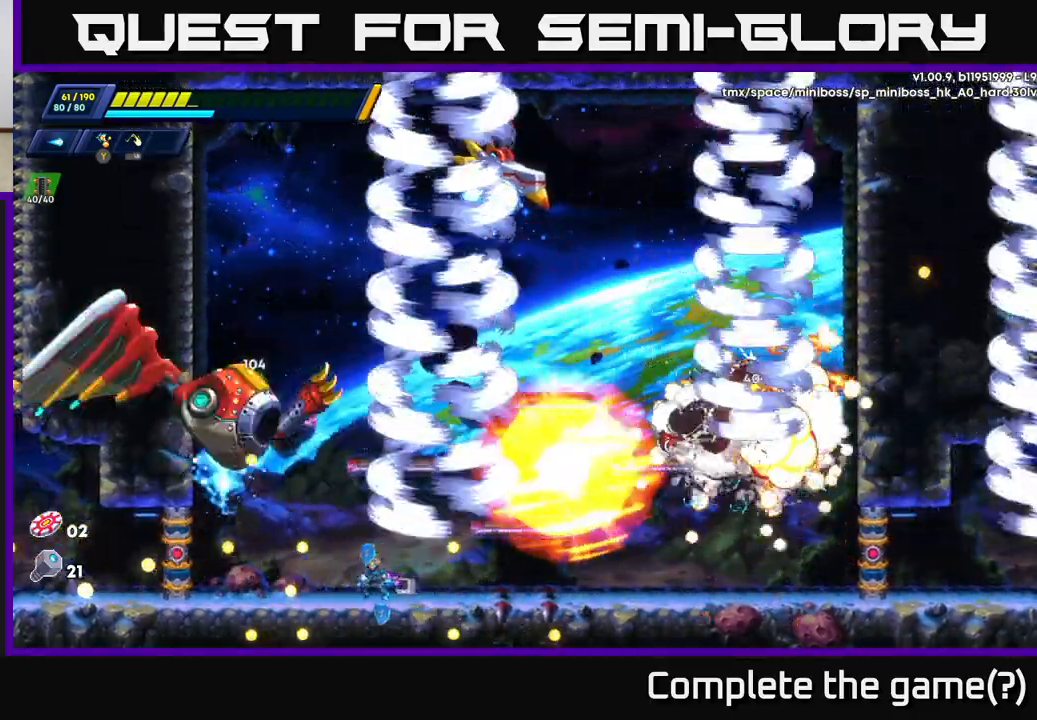
{"buttons": ["X"], "left_stick": "left", "right_stick": "center", "events": [[283, "X", "down"], [400, "X", "up"], [450, "left_stick", "left"], [500, "X", "down"]]}
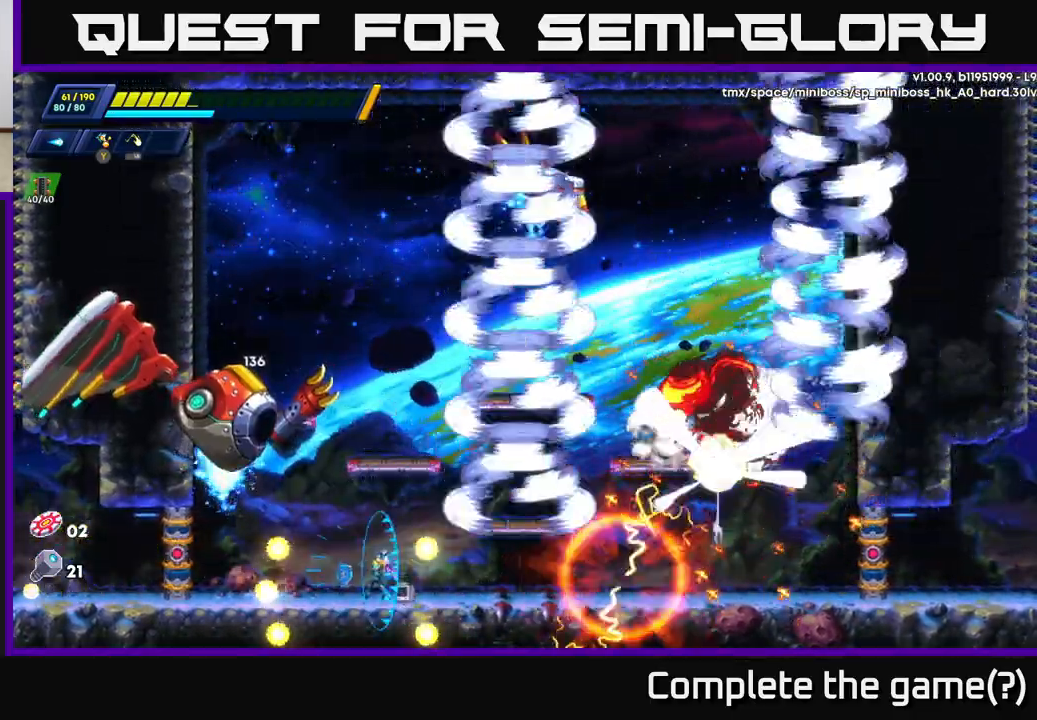
{"buttons": ["R2"], "left_stick": "up-left", "right_stick": "center", "events": [[83, "X", "up"], [133, "left_stick", "center"], [150, "X", "down"], [283, "X", "up"], [300, "left_stick", "up-left"], [417, "R2", "down"]]}
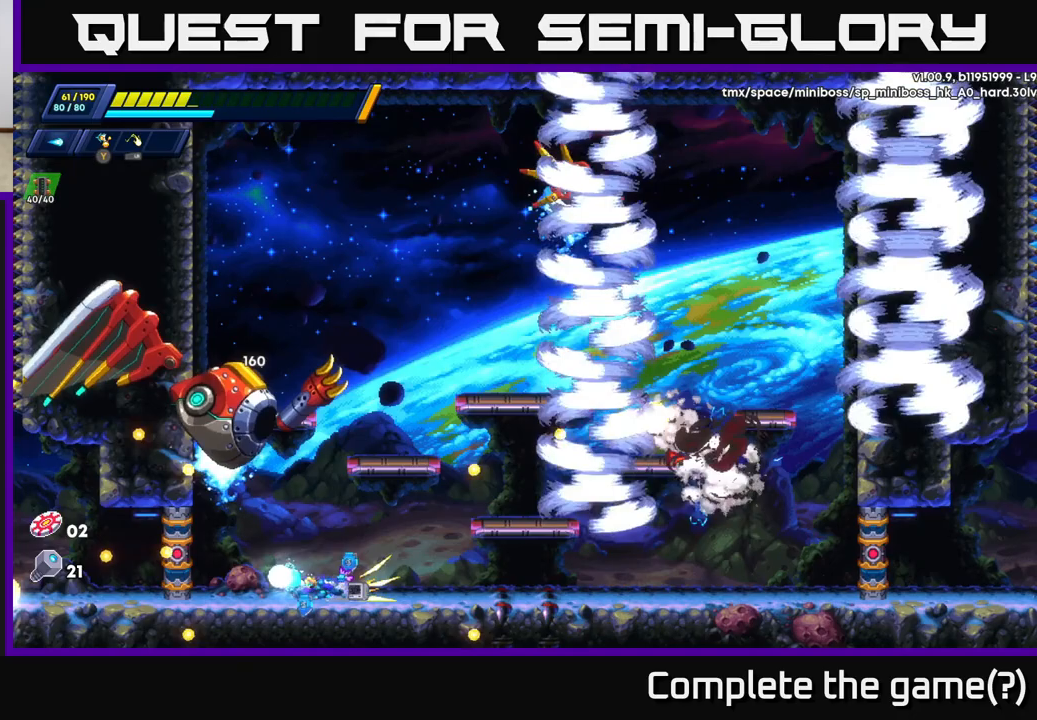
{"buttons": ["R2"], "left_stick": "right", "right_stick": "center", "events": [[250, "left_stick", "right"], [267, "R2", "up"], [400, "R2", "down"]]}
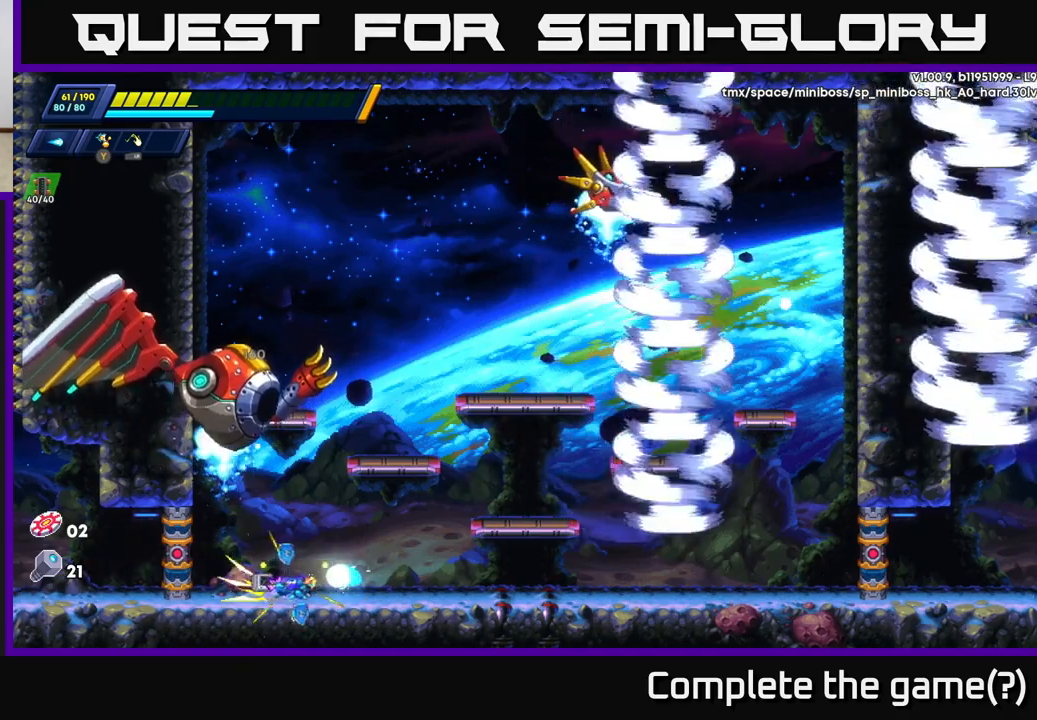
{"buttons": ["R2"], "left_stick": "right", "right_stick": "center", "events": [[417, "R2", "up"], [467, "R2", "down"]]}
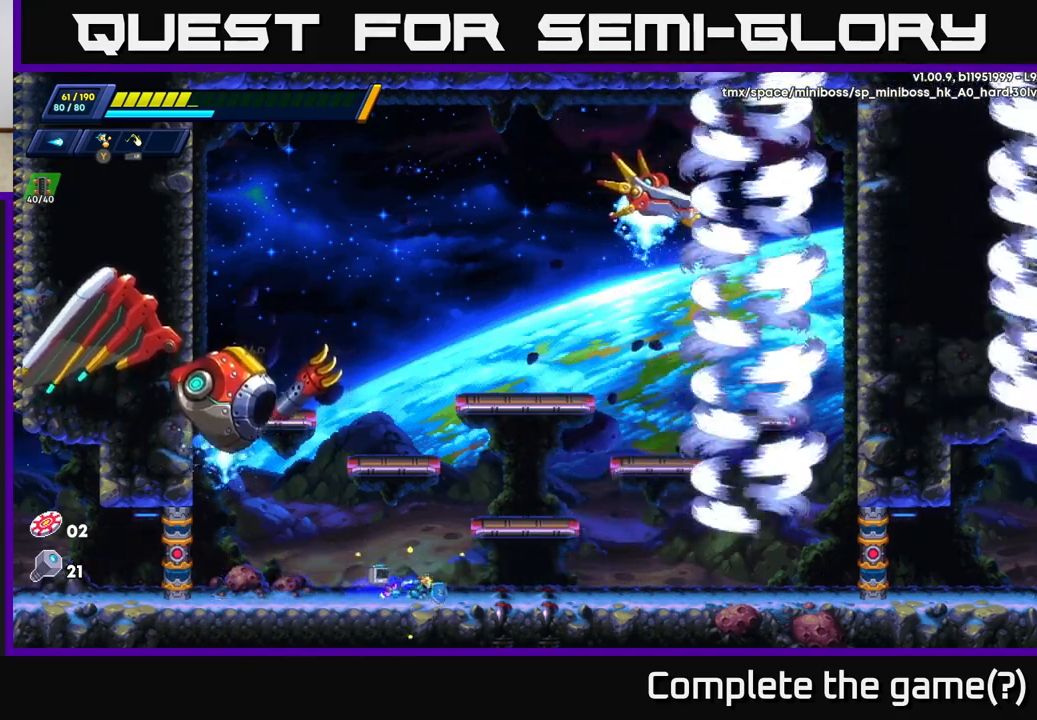
{"buttons": ["X"], "left_stick": "up-left", "right_stick": "center", "events": [[167, "A", "down"], [383, "left_stick", "up-left"], [467, "R2", "up"], [483, "X", "down"], [500, "A", "up"]]}
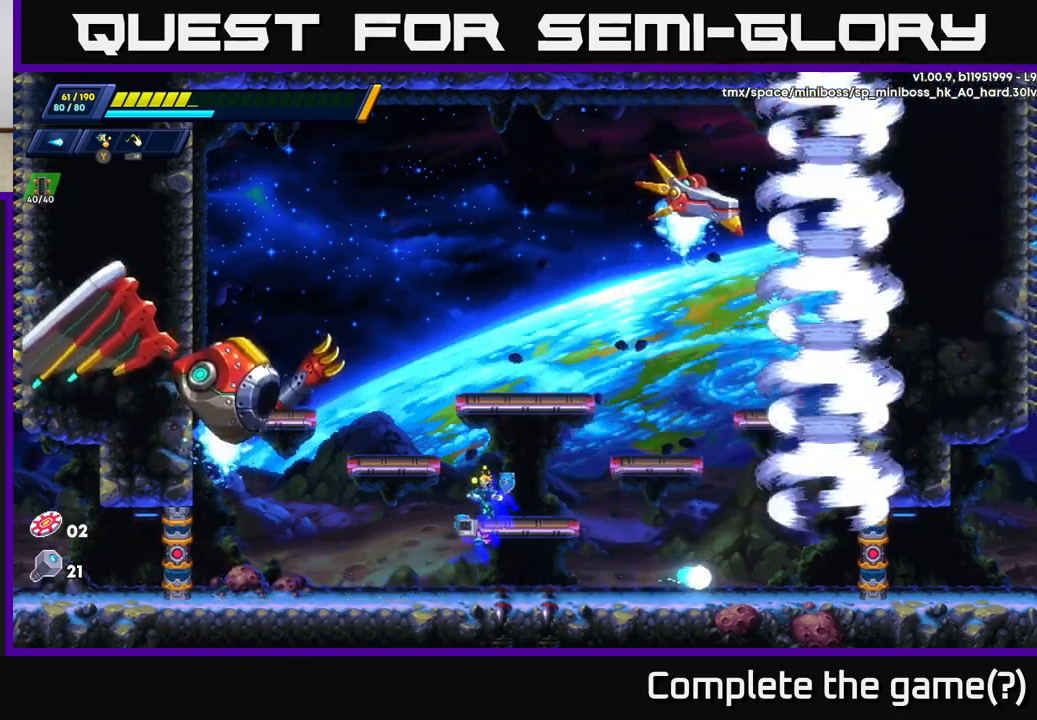
{"buttons": ["X"], "left_stick": "right", "right_stick": "center", "events": [[33, "left_stick", "center"], [50, "X", "up"], [117, "X", "down"], [183, "X", "up"], [250, "X", "down"], [300, "X", "up"], [367, "X", "down"], [400, "left_stick", "right"], [450, "X", "up"], [483, "X", "down"]]}
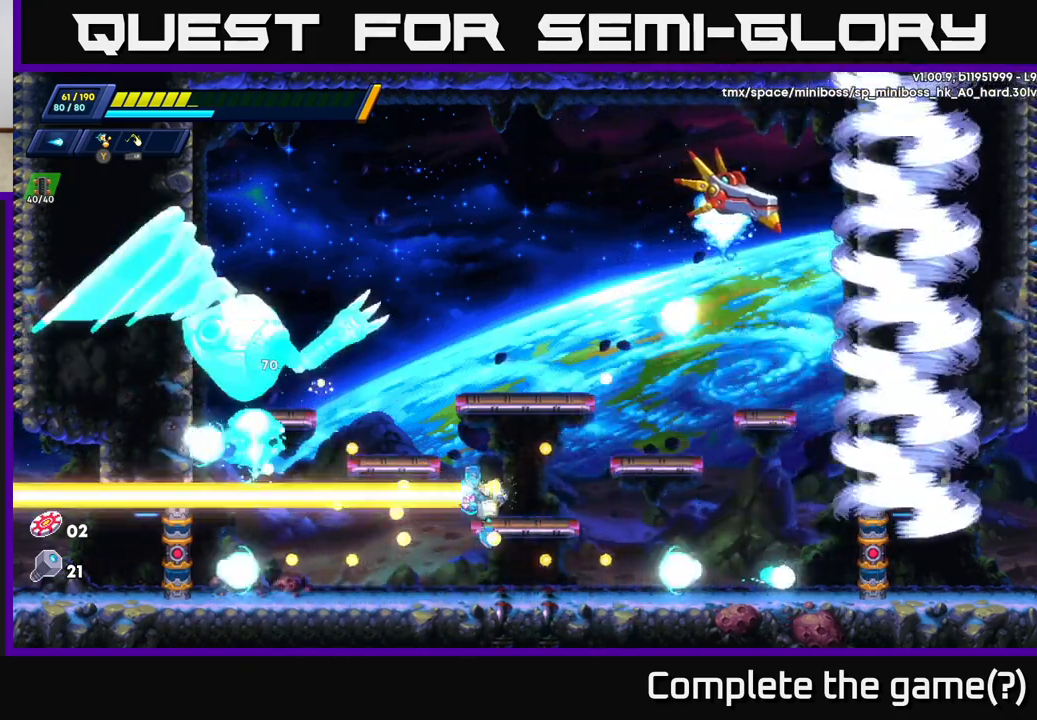
{"buttons": [], "left_stick": "right", "right_stick": "center", "events": [[17, "left_stick", "center"], [83, "X", "up"], [217, "left_stick", "right"]]}
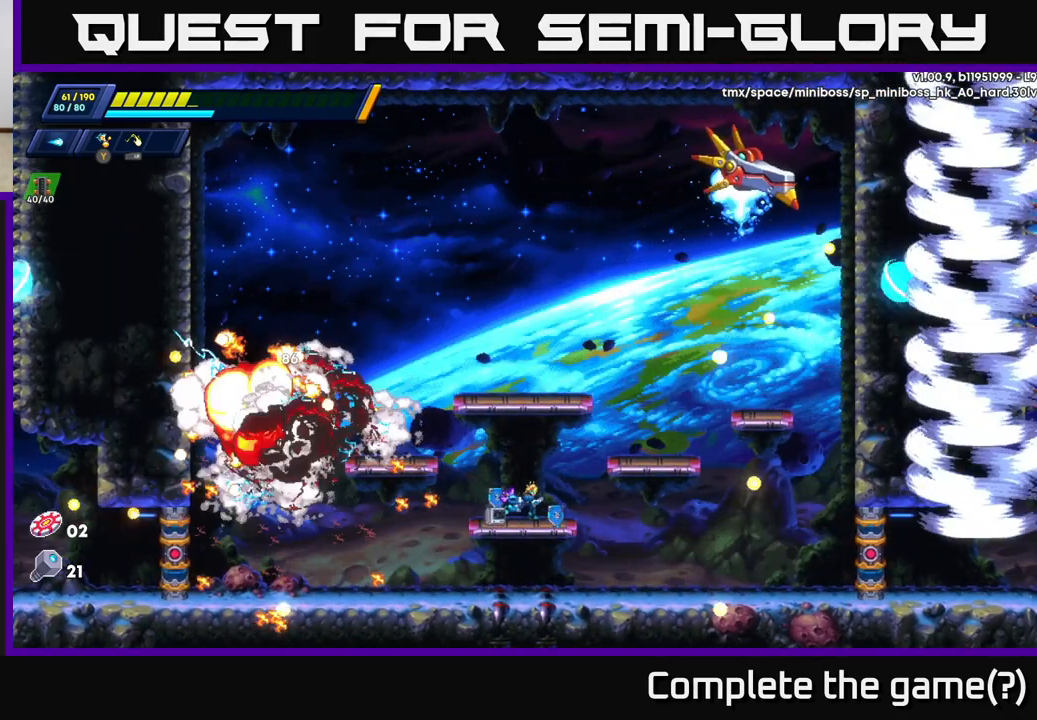
{"buttons": ["A", "R2"], "left_stick": "left", "right_stick": "center", "events": [[183, "left_stick", "left"], [317, "R2", "down"], [400, "A", "down"]]}
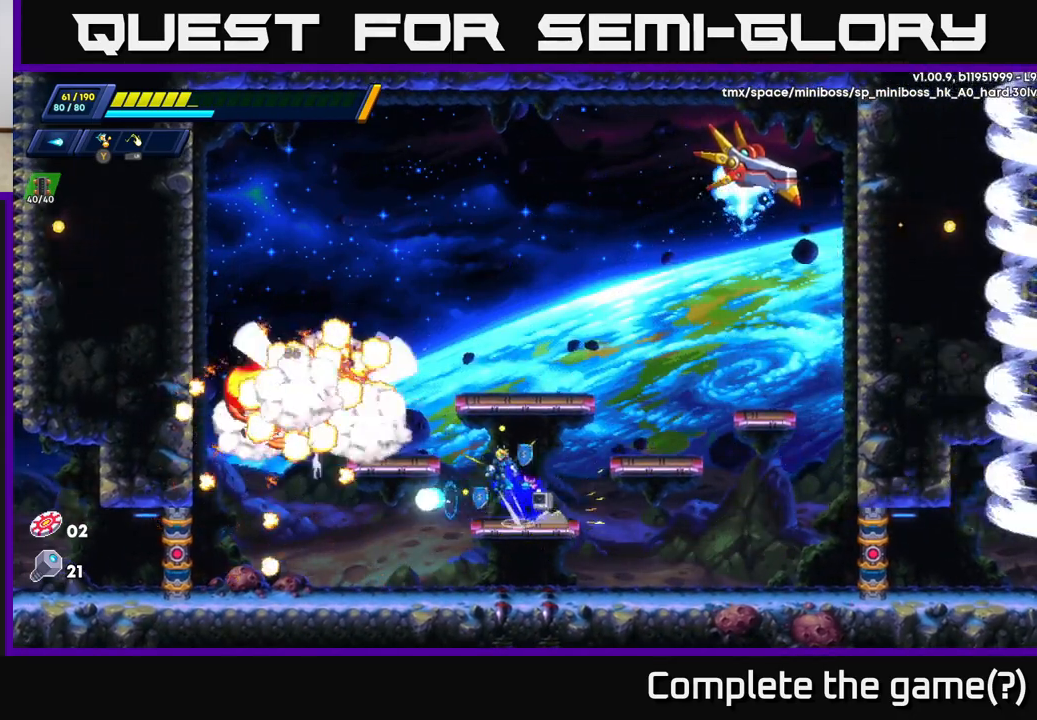
{"buttons": ["R2"], "left_stick": "left", "right_stick": "center", "events": [[283, "A", "up"]]}